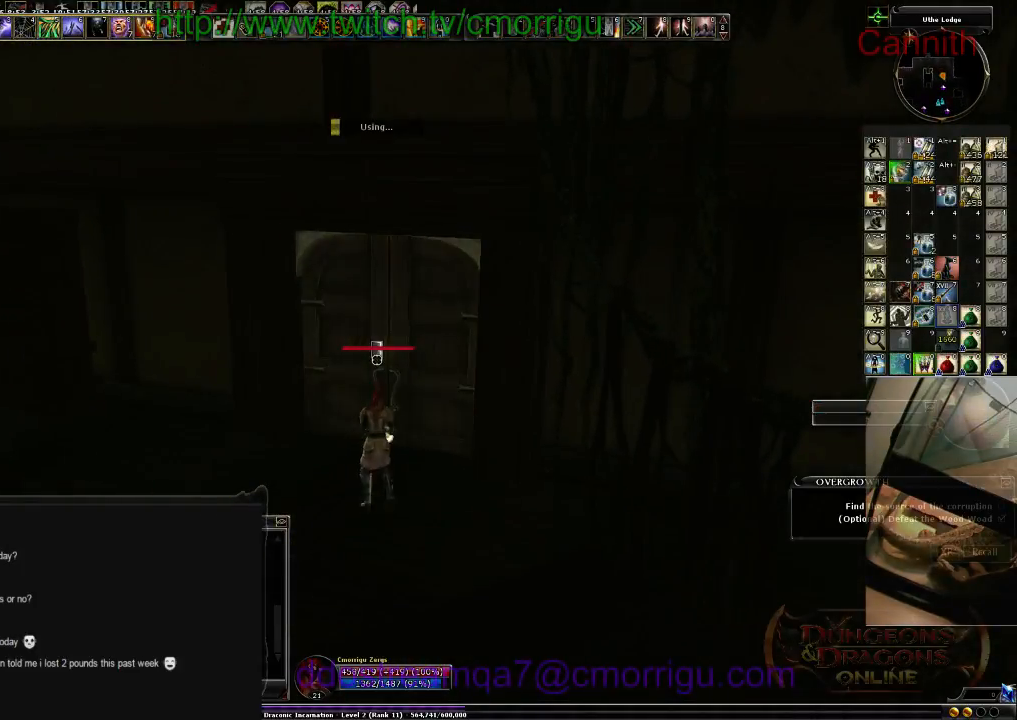
Gameplay with keyboard; each line is a JSON object with the keys held at the frame after it. "events" lists presses ("down") and releases ("up") of ".", "/", "0", "1", "2", "3", "4", "5", "6", "7", "8", "9", "a", "b", "backslash", "backspace", "c", "caps_lock", "comma", "ctrl_l", "ctrl_r", "d", "e", "equals", "escape", "f", "f1", "f10", "f11", "f12", "f2", "f3", "f4", "f5", "f6", "f7", "f8", "f9", "g", "h", "i", "j", "k", "l", "lbracket", "m", "minus", "n", "o", "p", "q", "quote", "r", "rbracket", "return", "s", "semicolon", "shift_l", "shift_r", "space", "t", "tab", "tilde", "u", "v", "w", "x", "y" and "z" between this image and that frame as [ms after this image, input, new state], when the widget could be followed in between. No other keys are recorded. Mouse input is not recorded.
{"keys": [], "events": []}
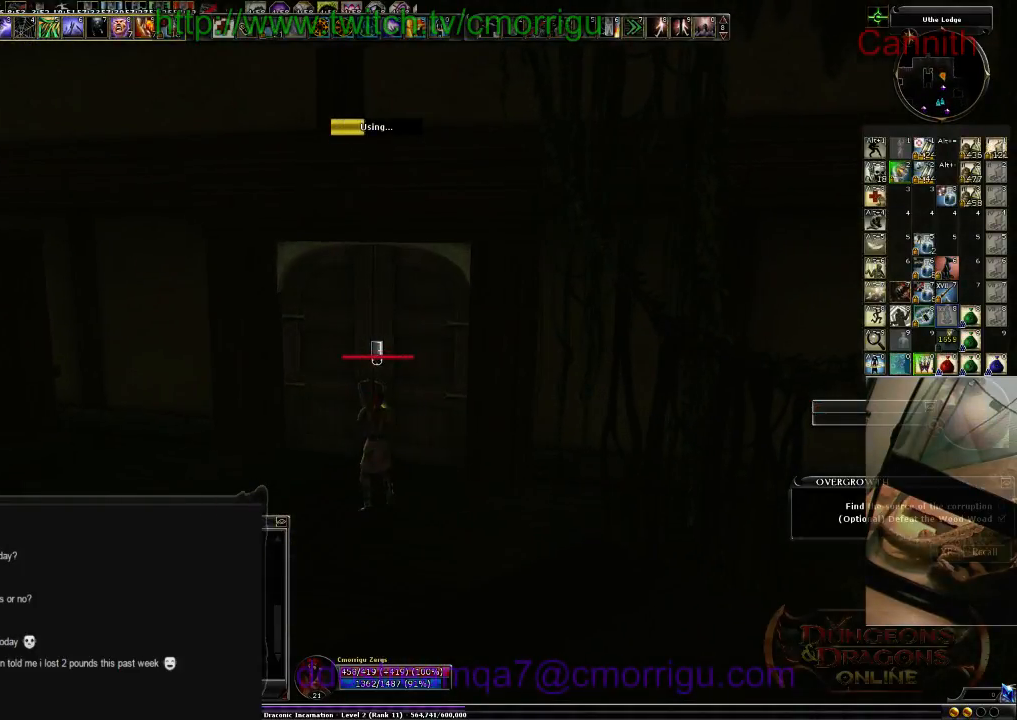
{"keys": [], "events": []}
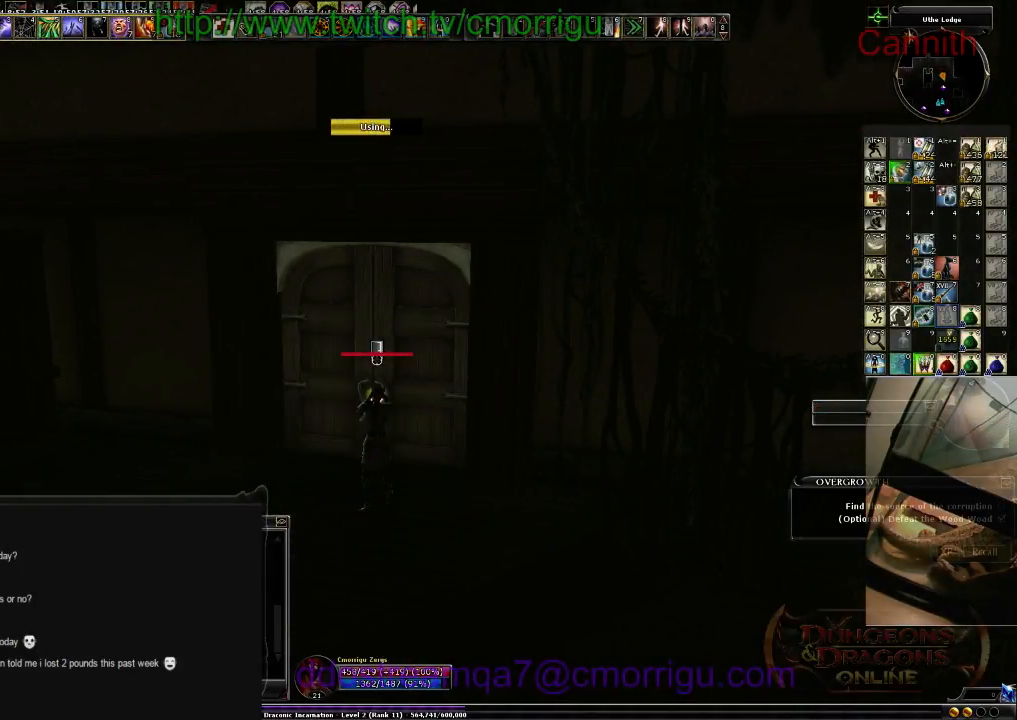
{"keys": ["w"], "events": [[466, "w", "down"]]}
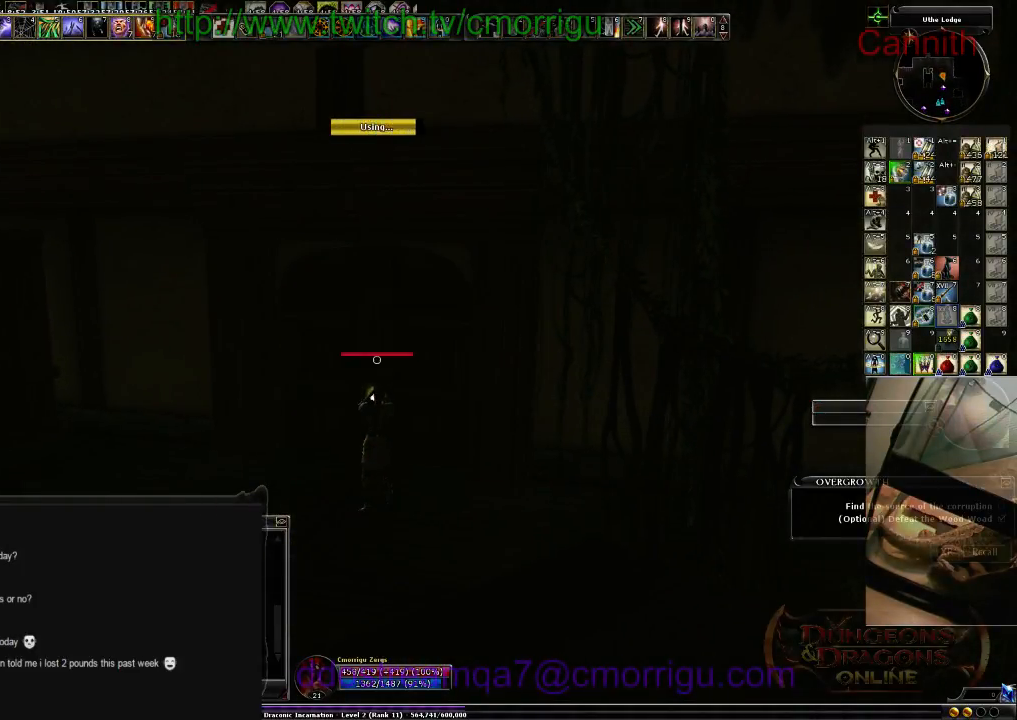
{"keys": ["w"], "events": []}
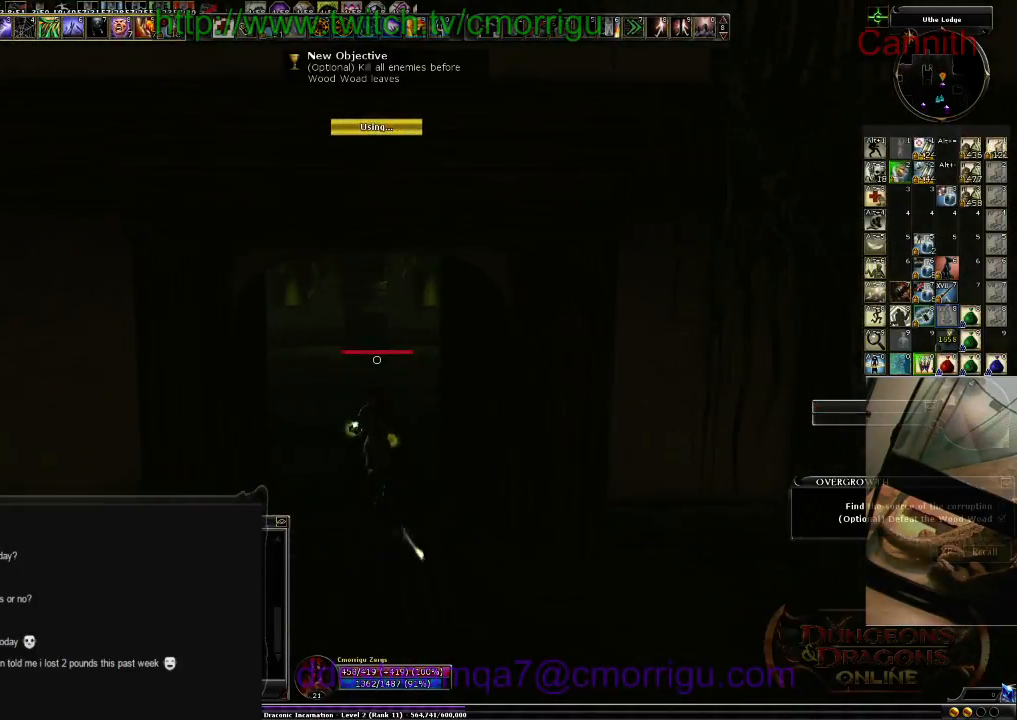
{"keys": ["w"], "events": []}
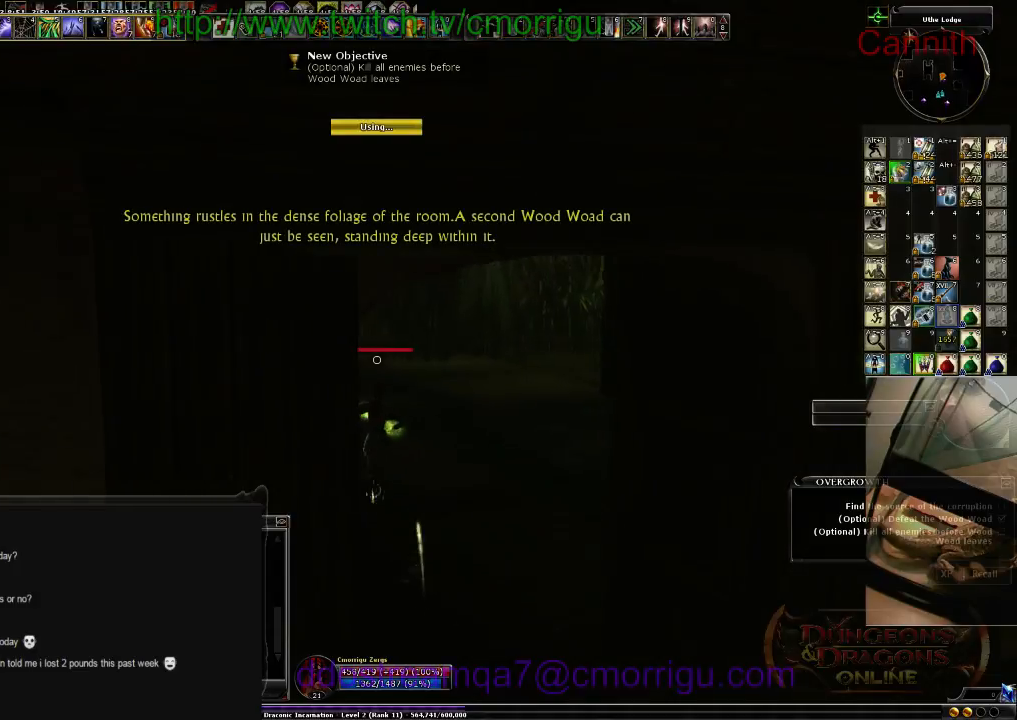
{"keys": ["w"], "events": []}
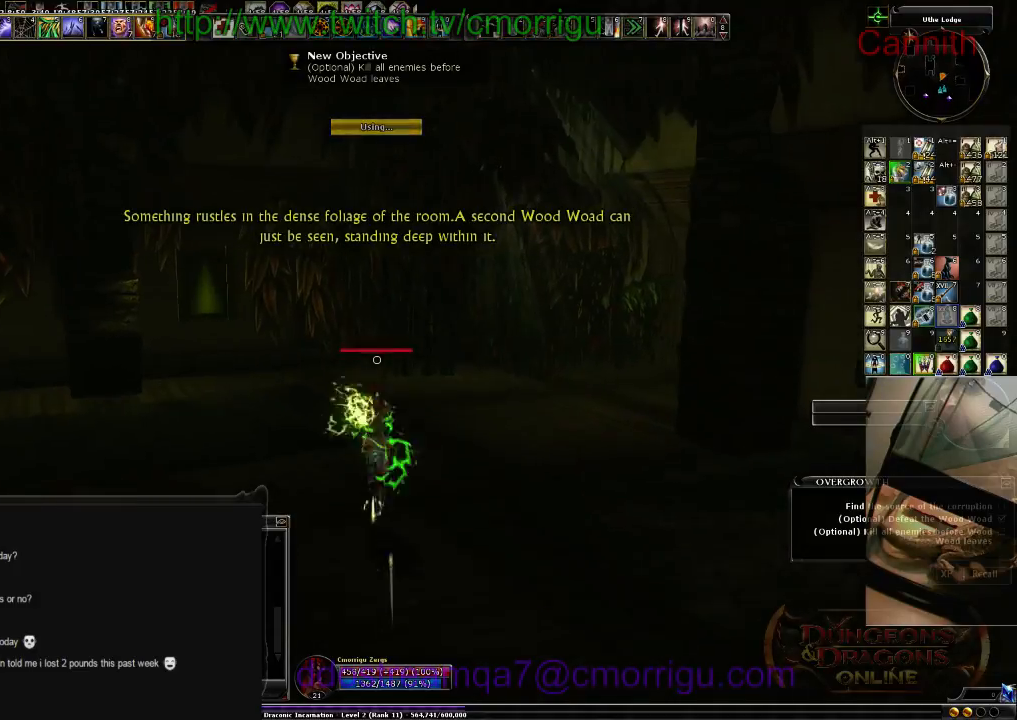
{"keys": [], "events": [[166, "a", "down"], [333, "w", "up"], [400, "a", "up"]]}
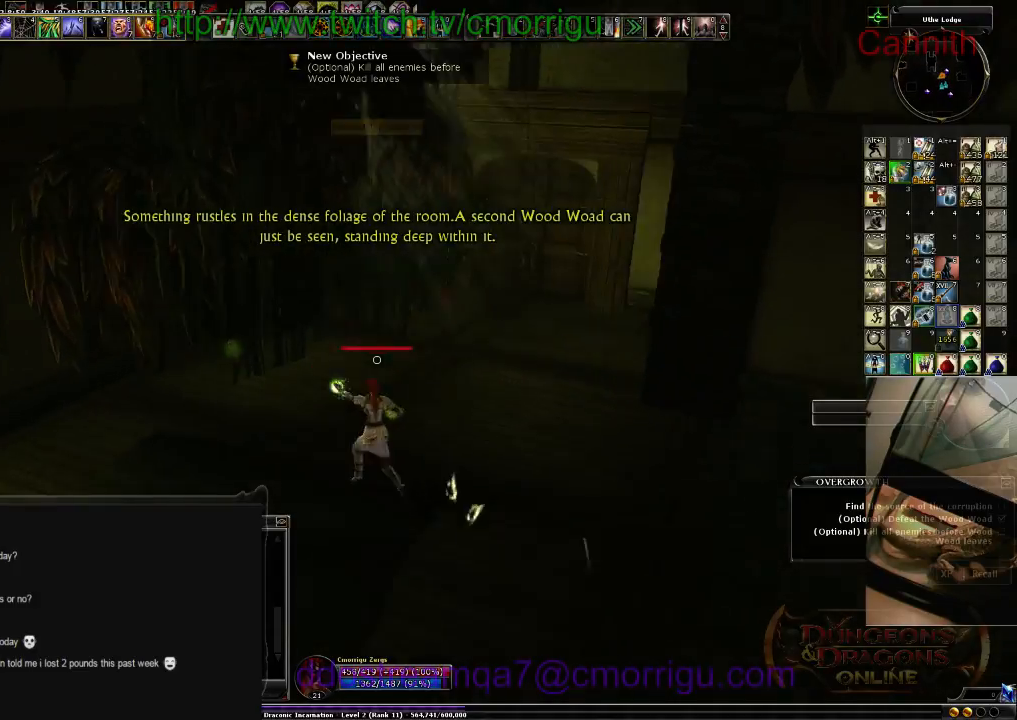
{"keys": [], "events": [[233, "d", "down"], [400, "d", "up"]]}
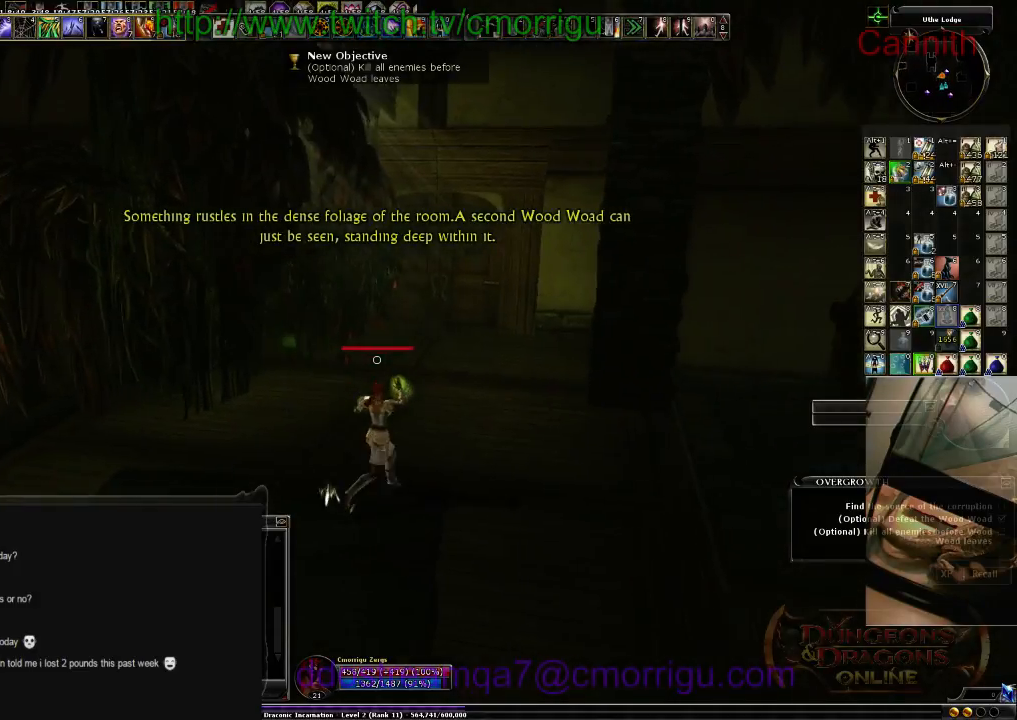
{"keys": ["s"], "events": [[66, "s", "down"]]}
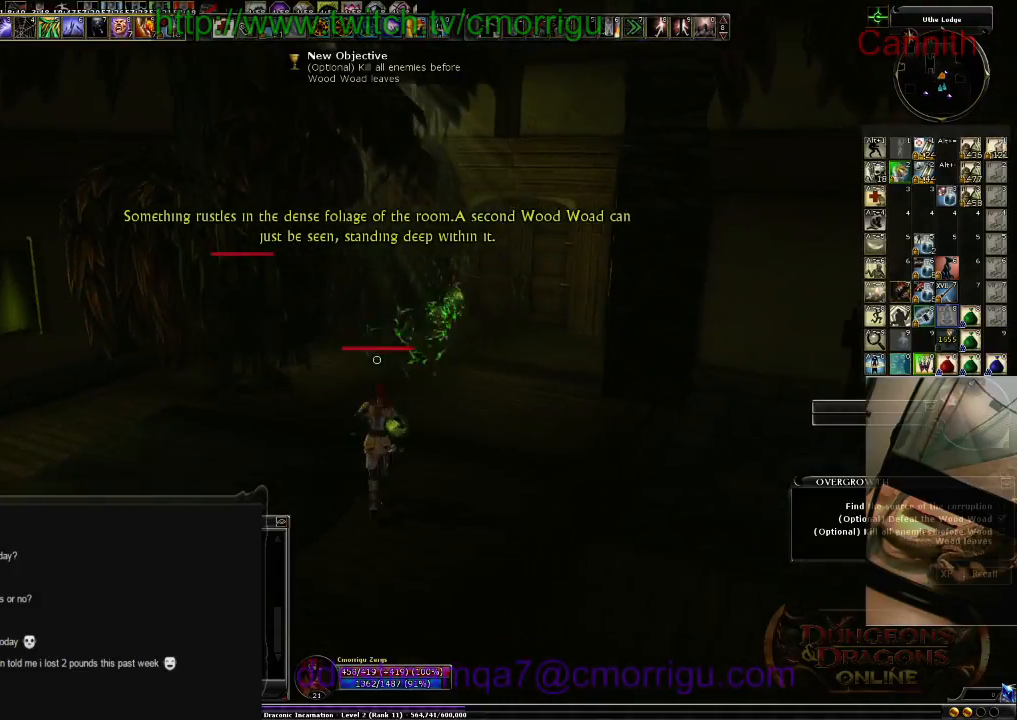
{"keys": [], "events": [[66, "s", "up"], [233, "tab", "down"], [366, "tab", "up"]]}
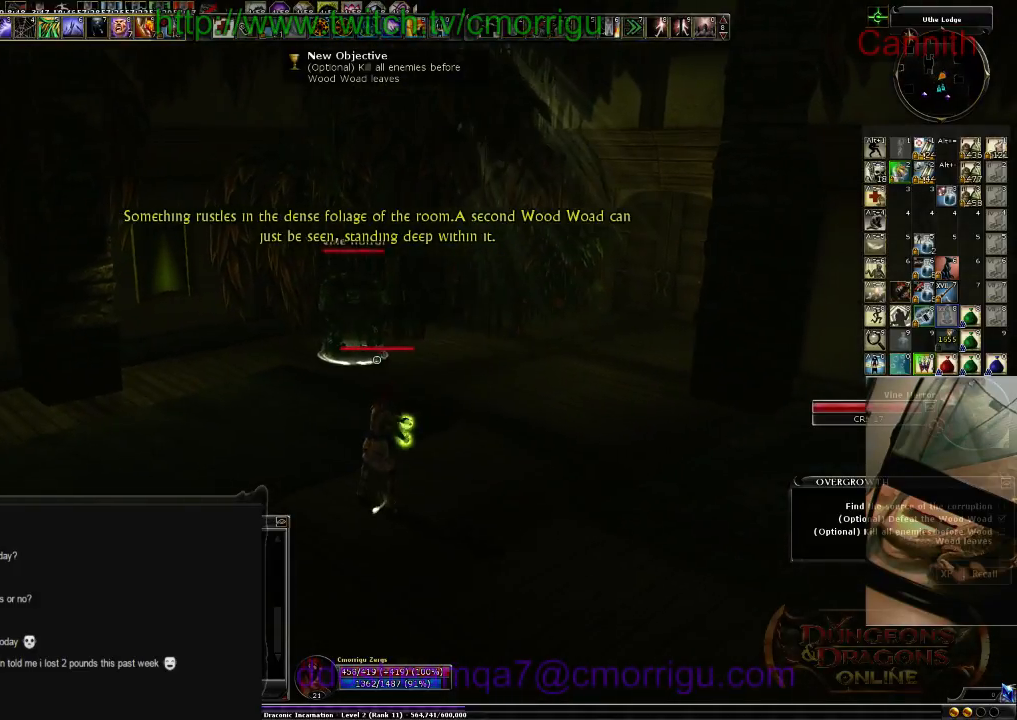
{"keys": [], "events": []}
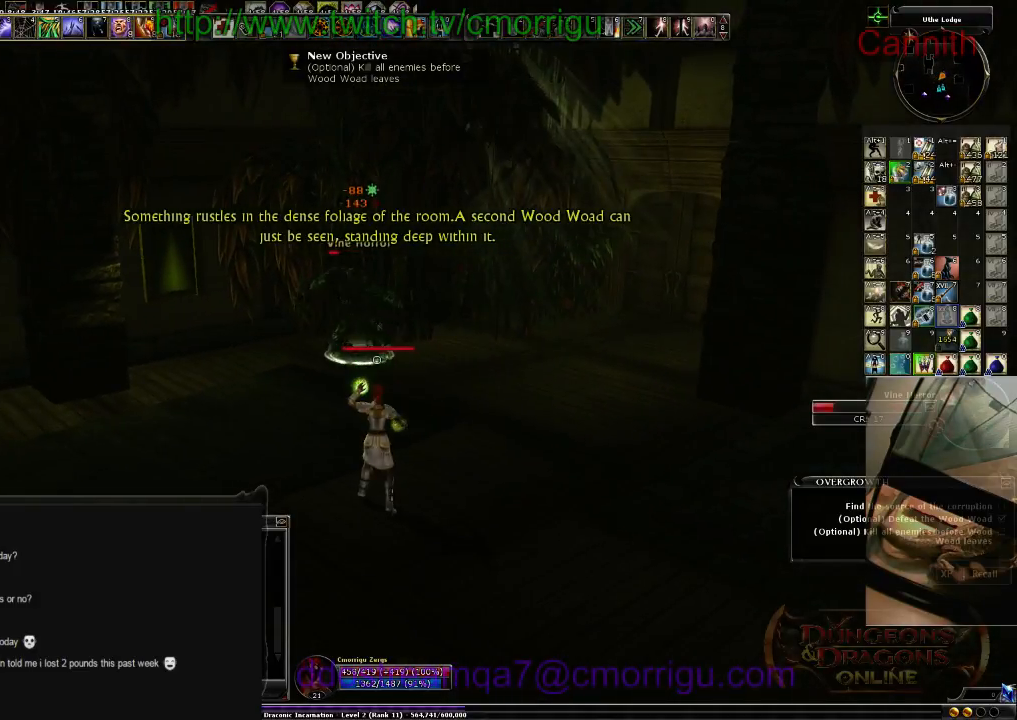
{"keys": [], "events": []}
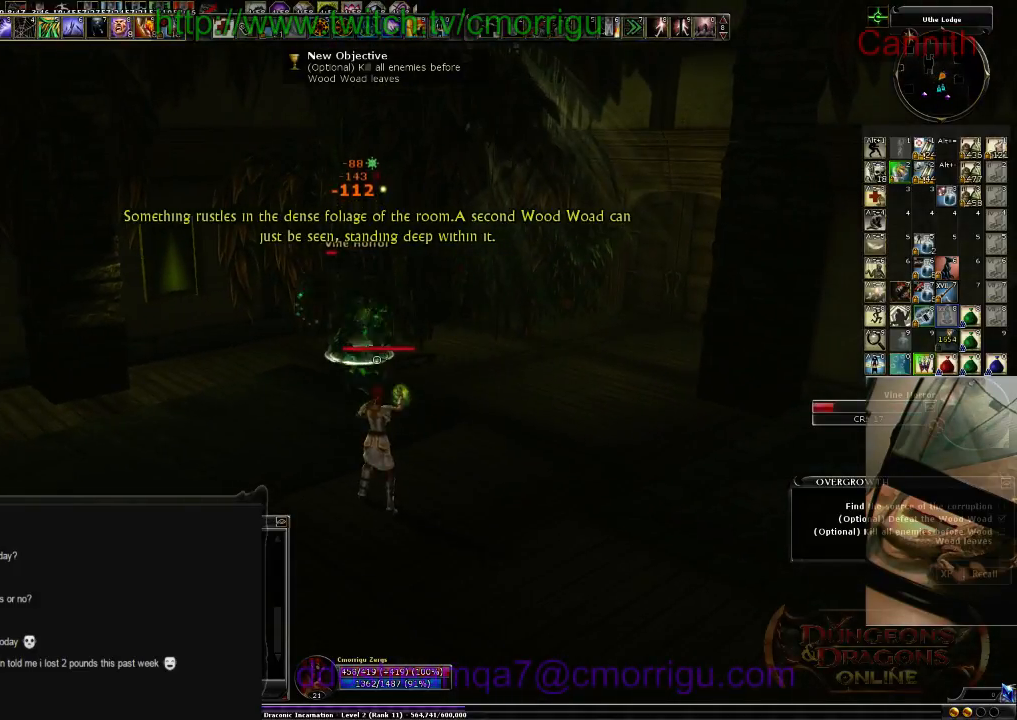
{"keys": ["w"], "events": [[133, "d", "down"], [133, "w", "down"], [400, "d", "up"]]}
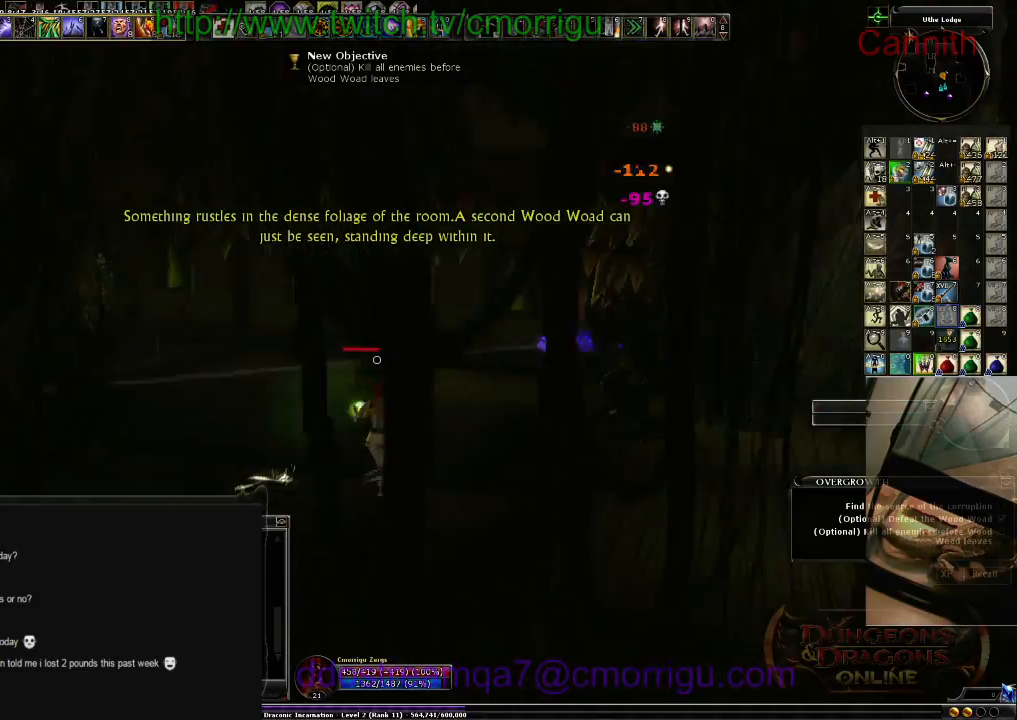
{"keys": [], "events": [[133, "w", "up"], [333, "tab", "down"], [500, "tab", "up"]]}
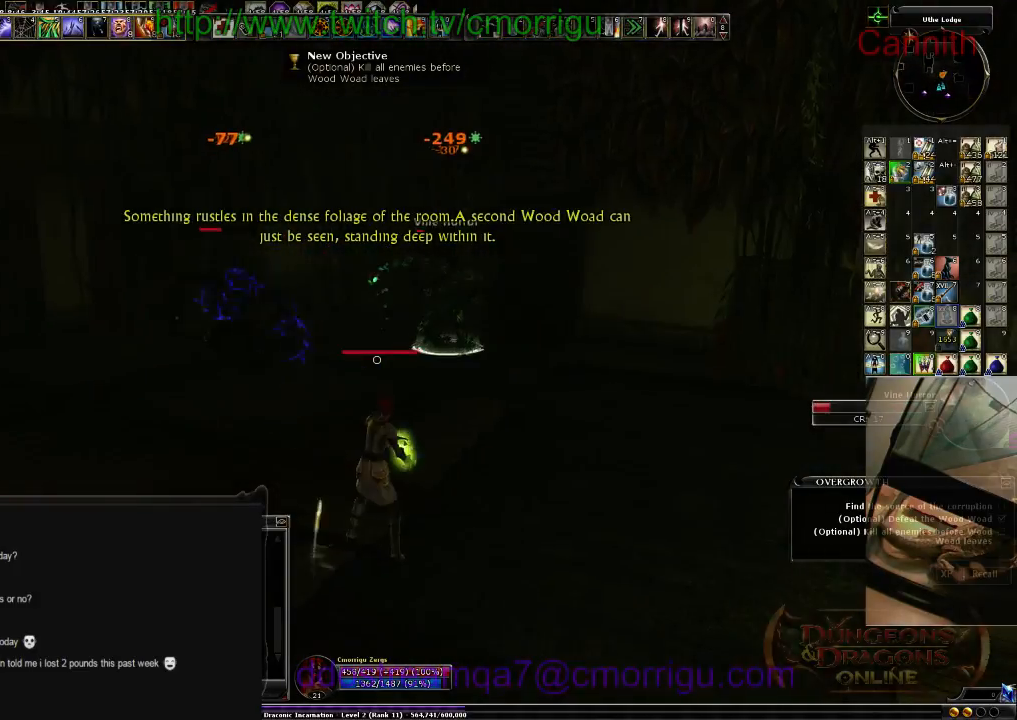
{"keys": ["a"], "events": [[233, "a", "down"]]}
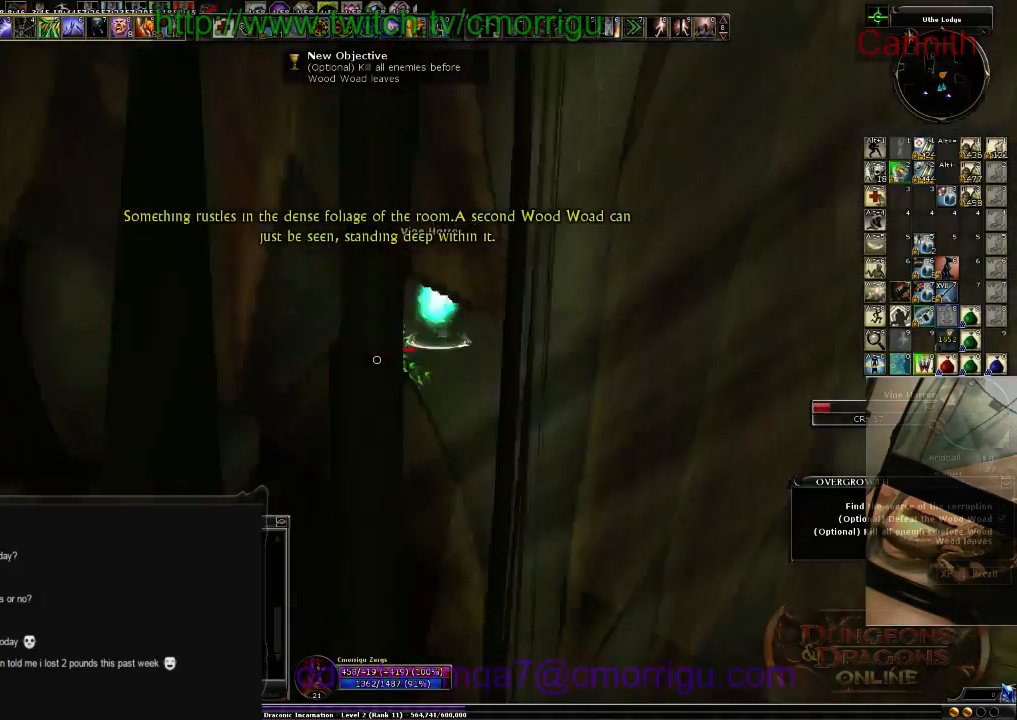
{"keys": ["a"], "events": []}
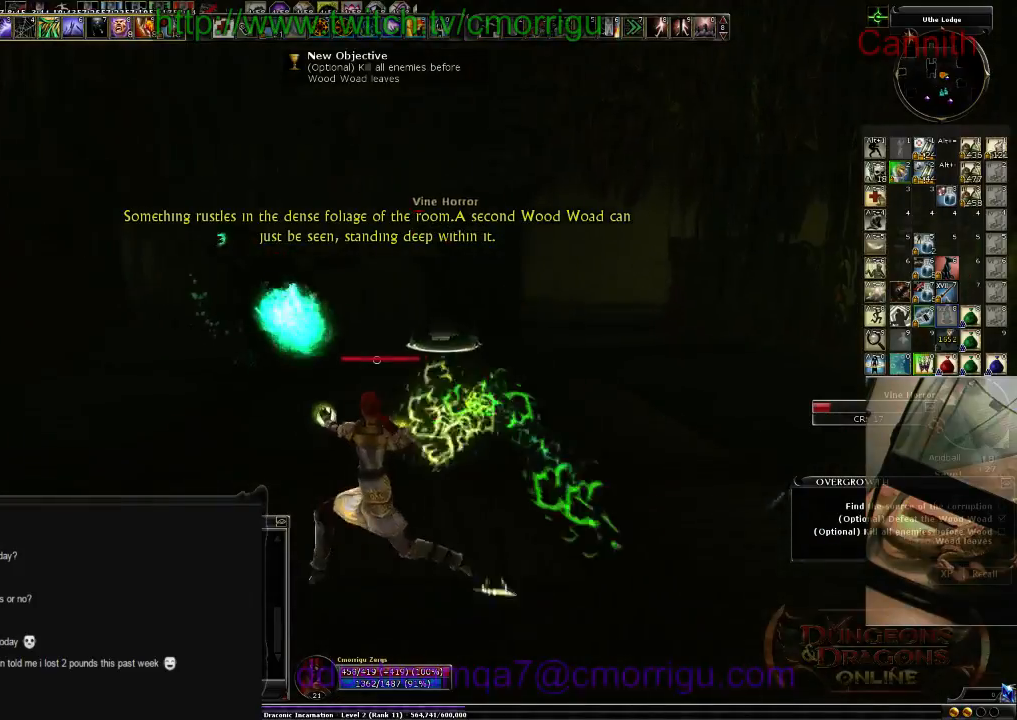
{"keys": [], "events": [[133, "w", "down"], [300, "a", "up"], [500, "w", "up"]]}
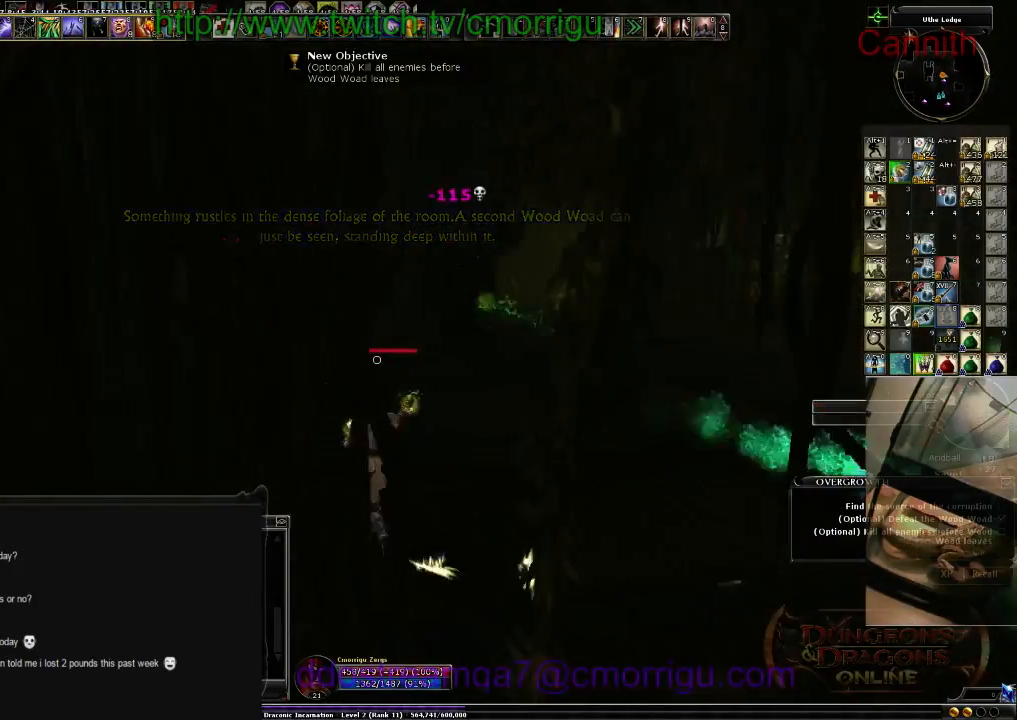
{"keys": ["d"], "events": [[500, "d", "down"]]}
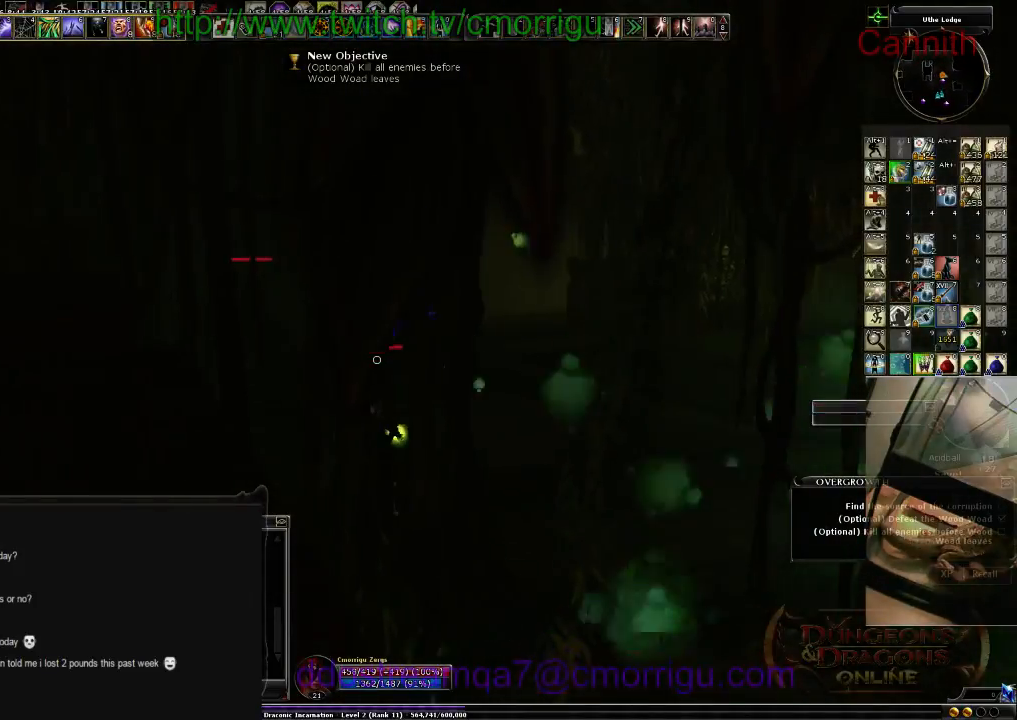
{"keys": ["d", "tab"], "events": [[466, "tab", "down"]]}
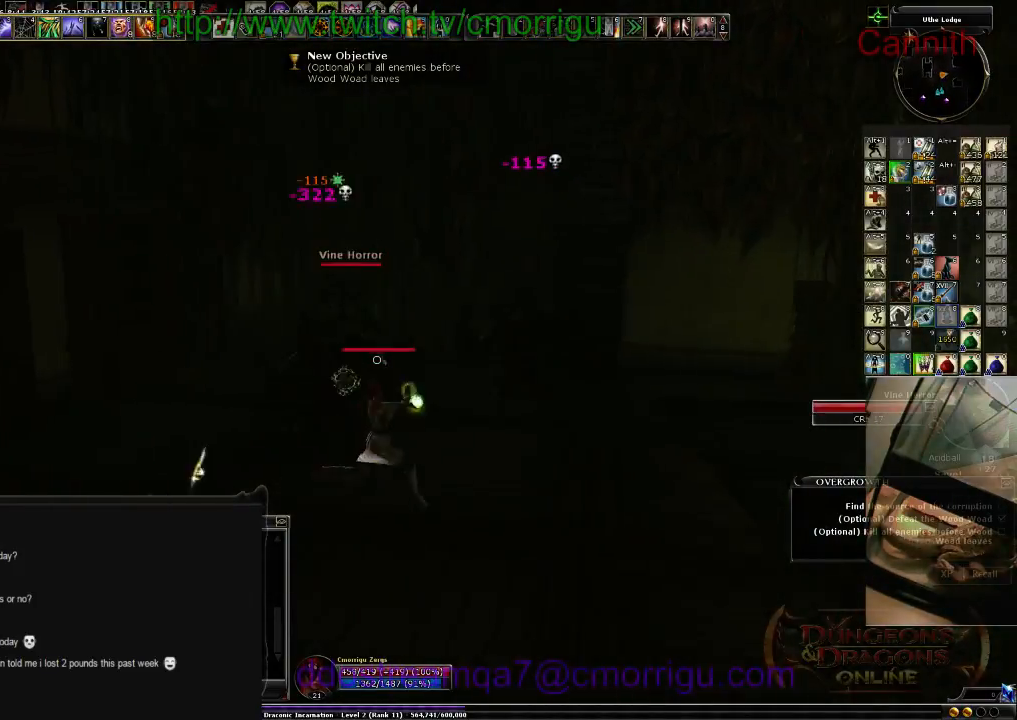
{"keys": ["w"], "events": [[100, "d", "up"], [133, "tab", "up"], [400, "w", "down"]]}
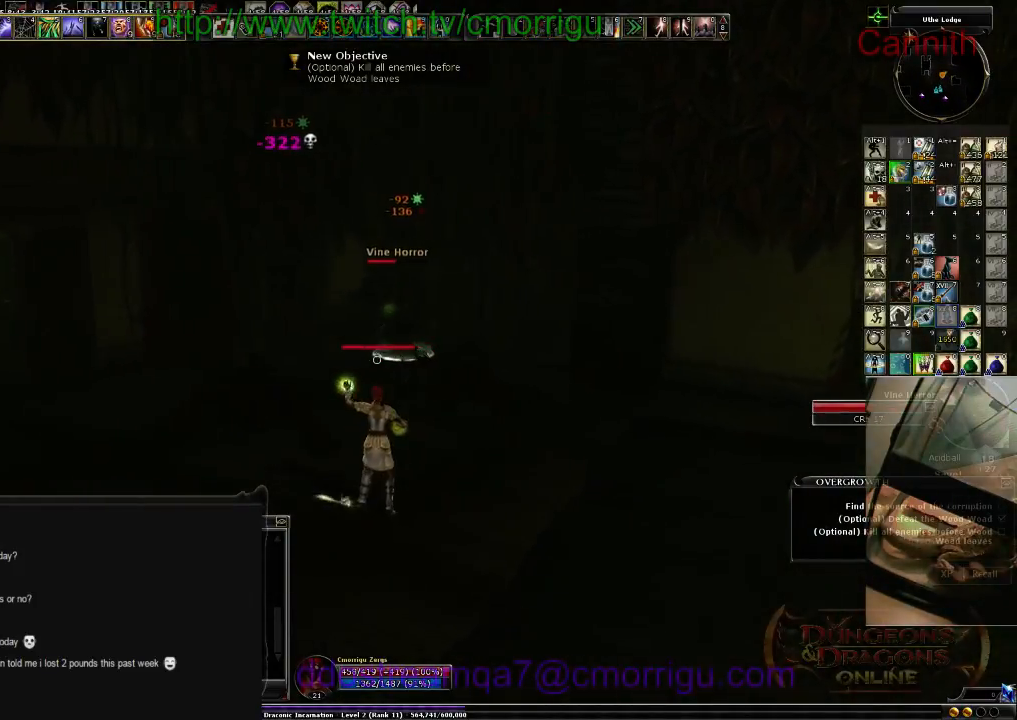
{"keys": [], "events": [[266, "w", "up"]]}
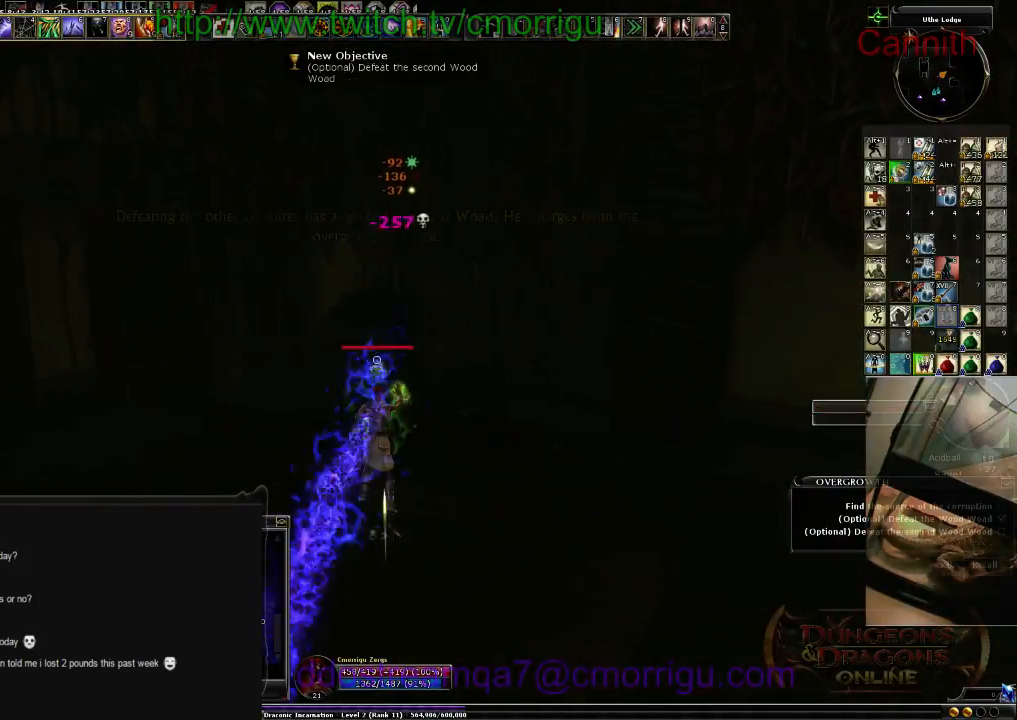
{"keys": ["d", "w"], "events": [[166, "d", "down"], [300, "w", "down"]]}
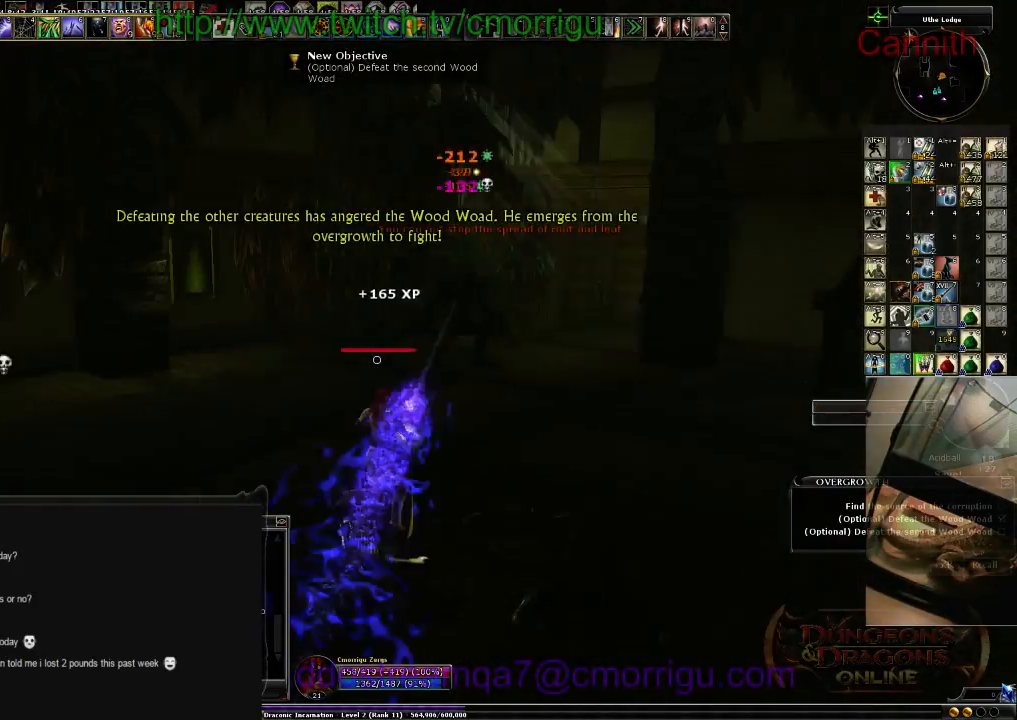
{"keys": ["w"], "events": [[66, "d", "up"]]}
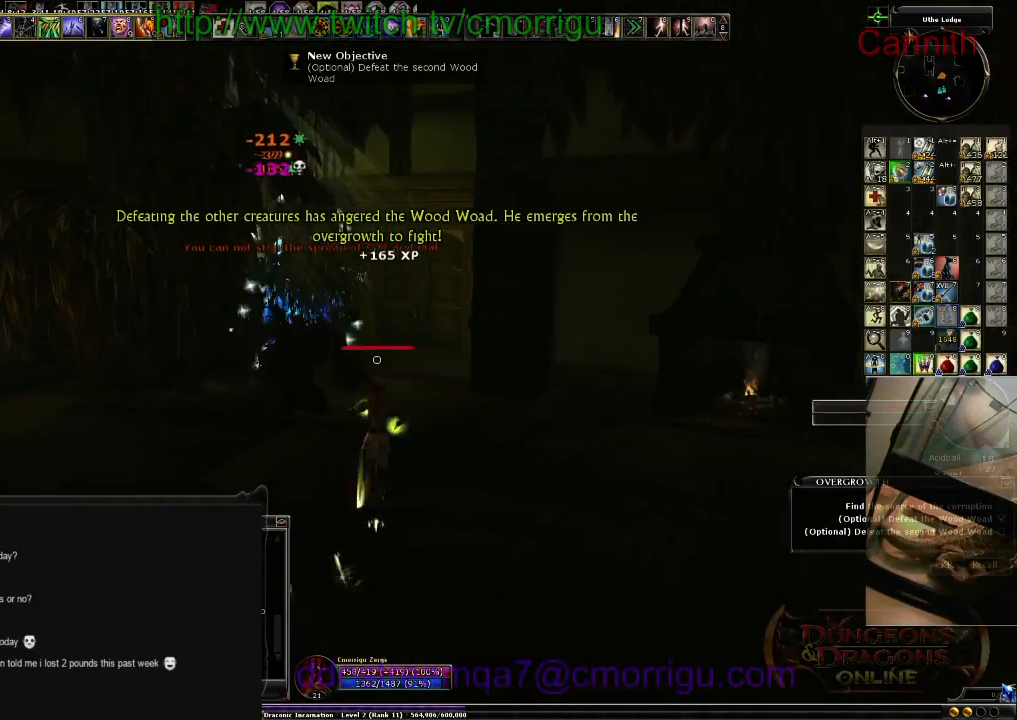
{"keys": ["w"], "events": []}
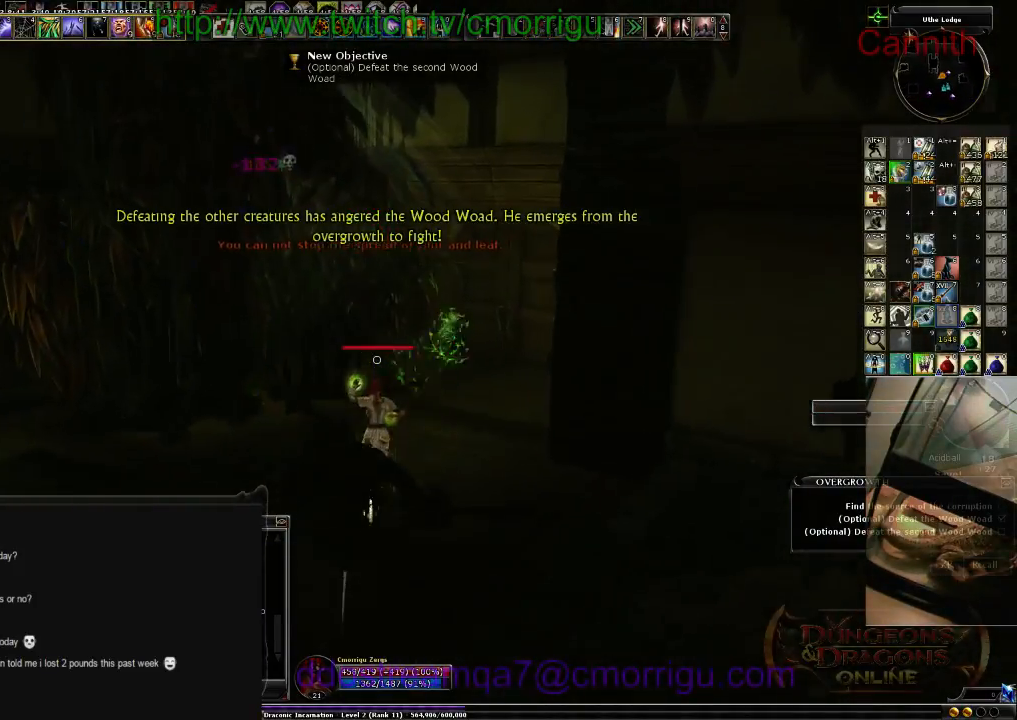
{"keys": [], "events": [[233, "w", "up"]]}
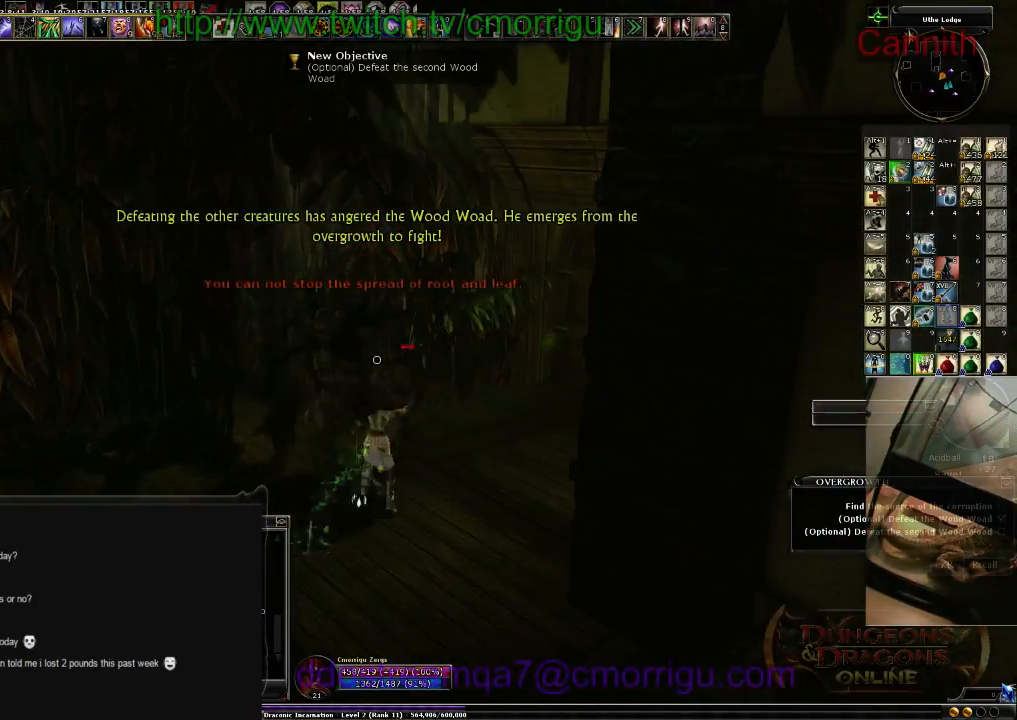
{"keys": ["s"], "events": [[66, "tab", "down"], [200, "tab", "up"], [400, "s", "down"]]}
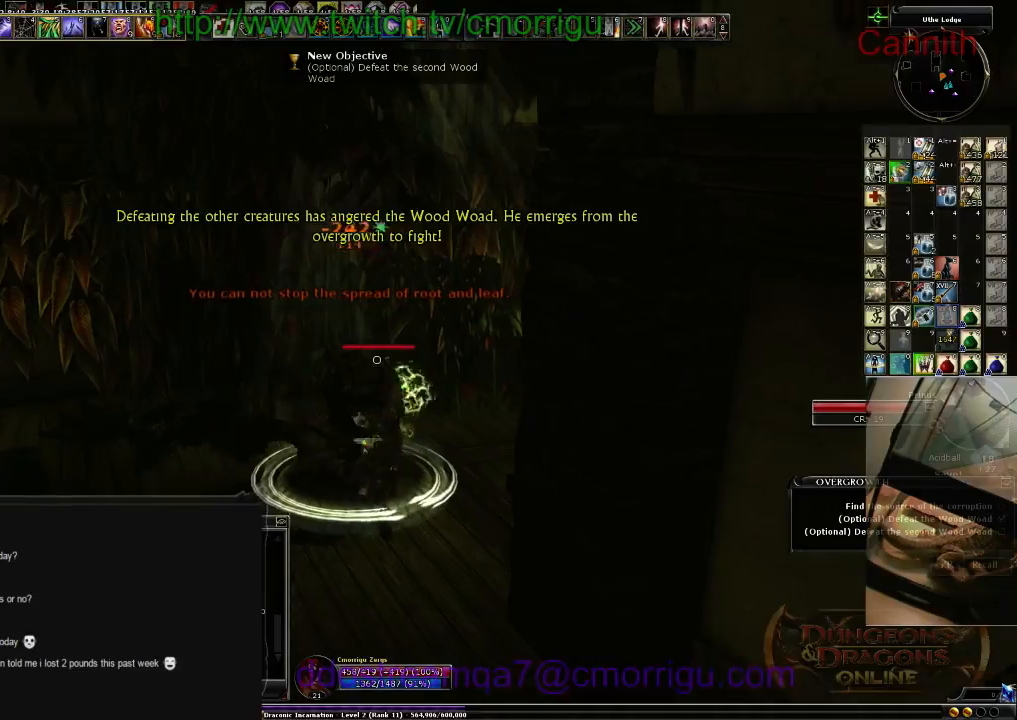
{"keys": ["a", "s"], "events": [[233, "a", "down"]]}
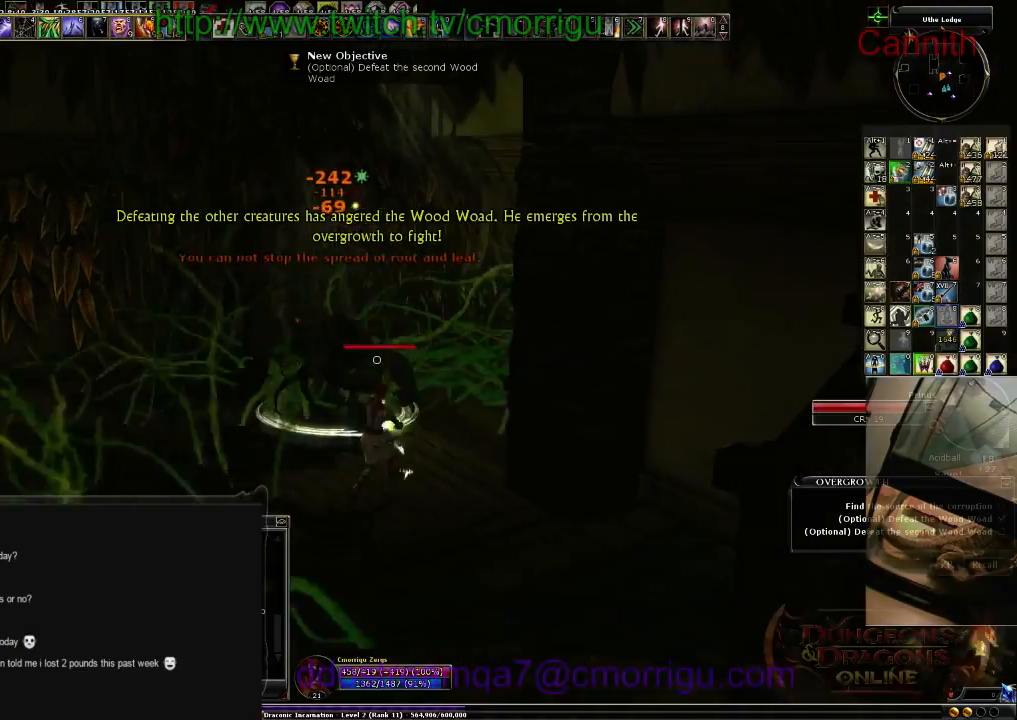
{"keys": ["s"], "events": [[333, "a", "up"]]}
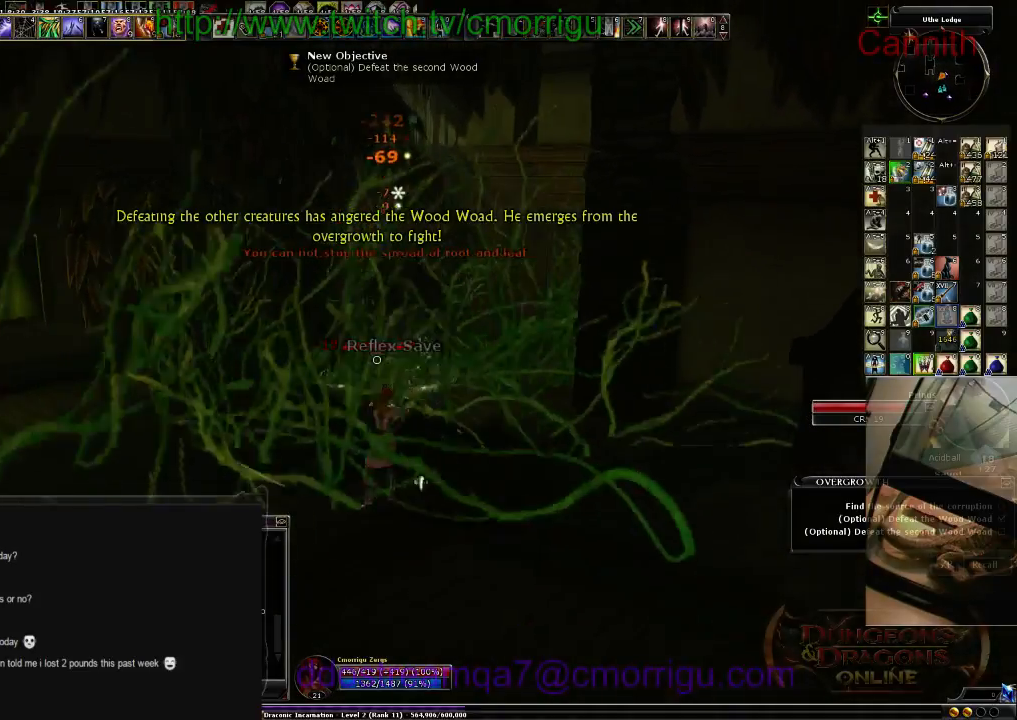
{"keys": [], "events": [[233, "s", "up"]]}
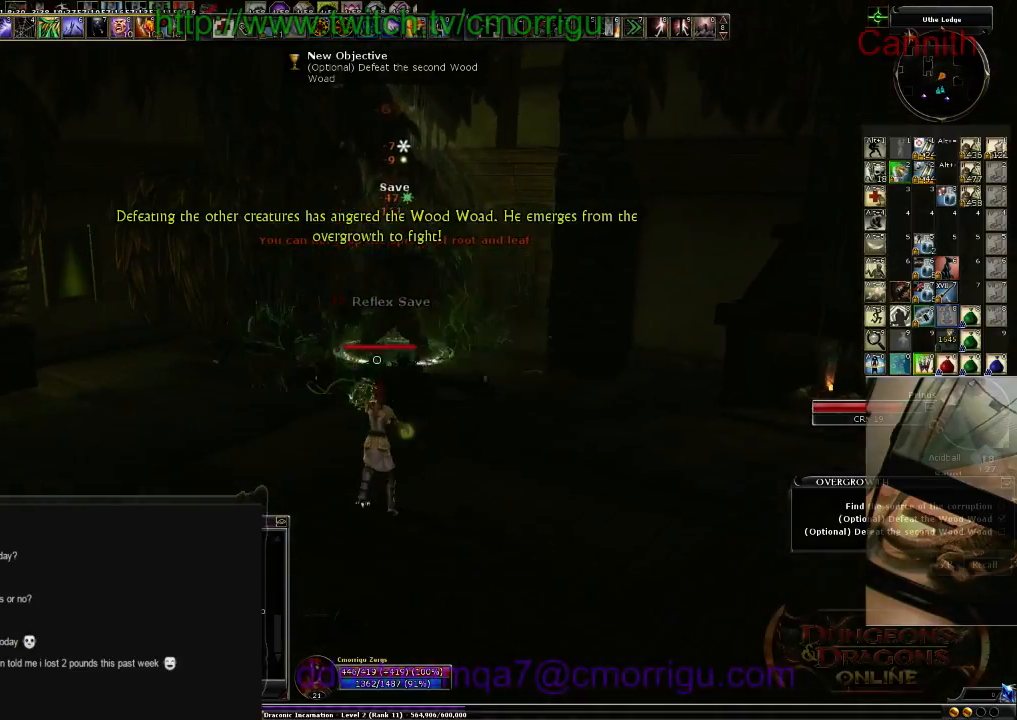
{"keys": [], "events": []}